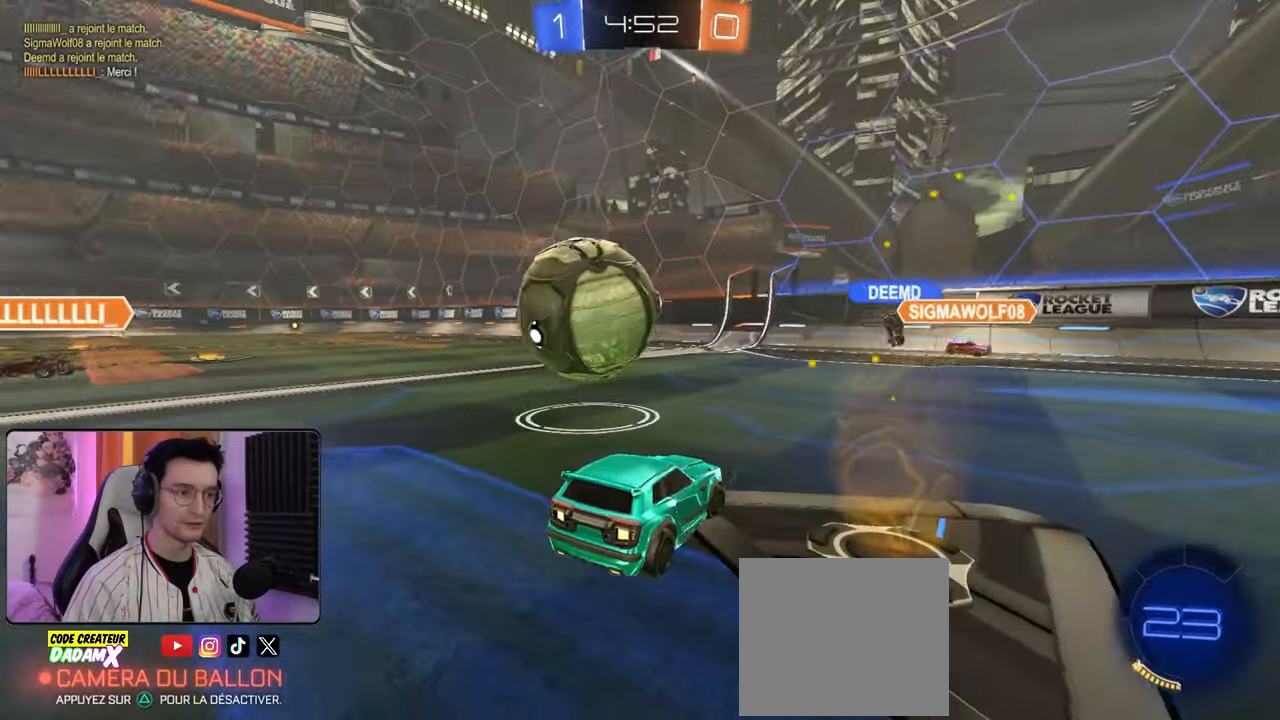
Gameplay with a controller (PlayStation layout); each line is a JSON object with the inputs held at the frame after it. "events" lists button and stick changes between this image and that frame as [ms after this image, input, new state], when the widget could be followed in between.
{"buttons": ["CROSS"], "left_stick": "down", "right_stick": "center", "events": [[283, "CROSS", "down"], [283, "left_stick", "down"], [350, "CROSS", "up"], [350, "L2", "up"], [417, "CROSS", "down"]]}
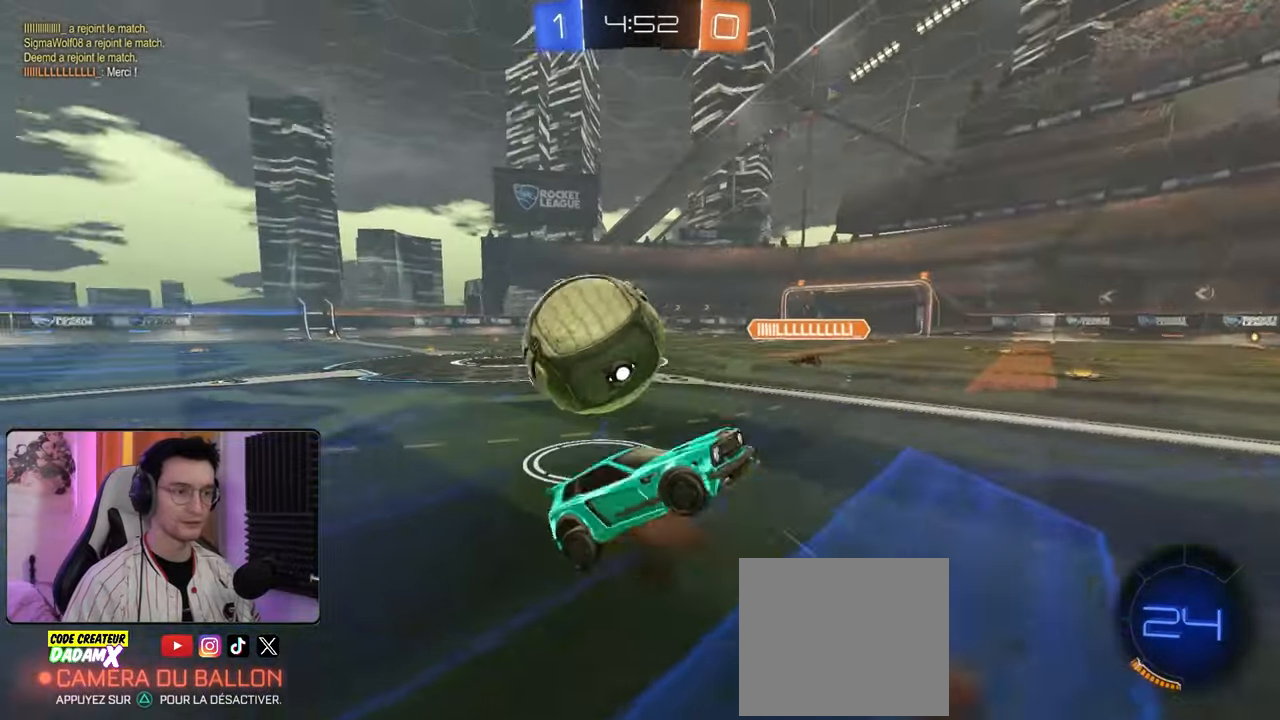
{"buttons": ["L2", "R1", "R2"], "left_stick": "up", "right_stick": "center", "events": [[50, "CROSS", "up"], [250, "L2", "down"], [250, "R2", "down"], [250, "left_stick", "up"], [267, "R1", "down"]]}
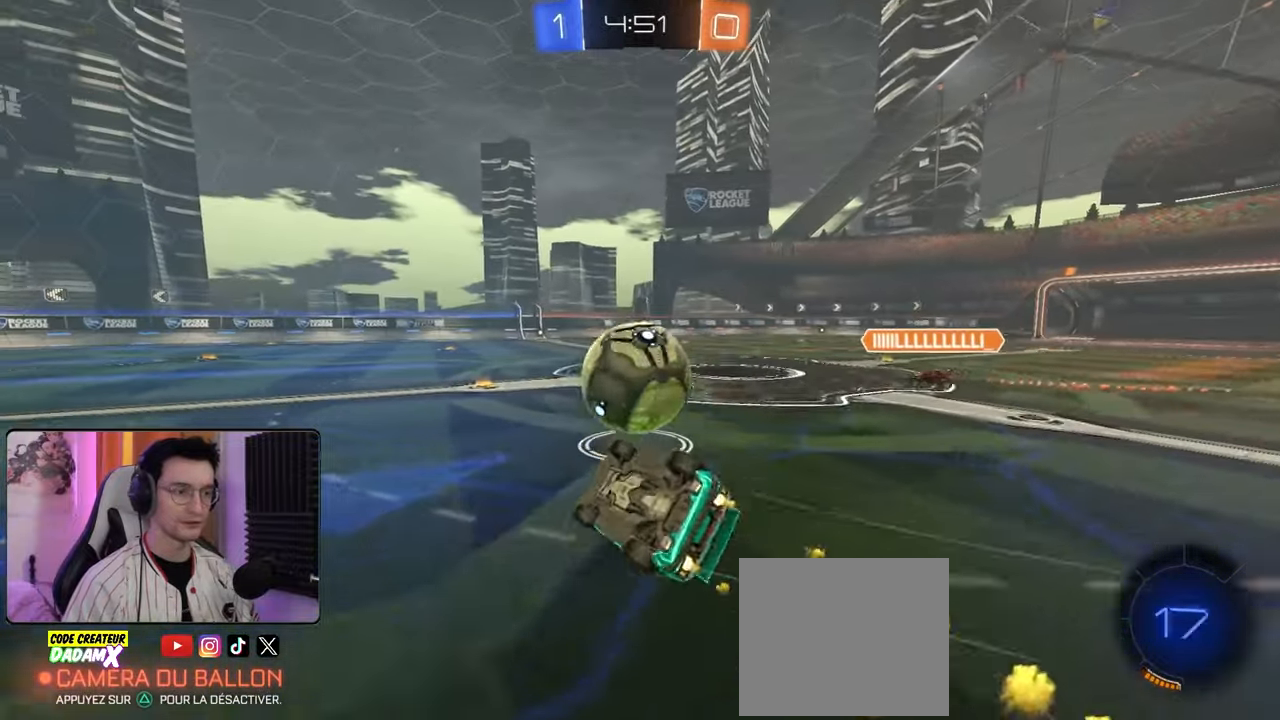
{"buttons": ["R2"], "left_stick": "right", "right_stick": "center", "events": [[17, "left_stick", "up-left"], [267, "L2", "up"], [350, "R1", "up"], [350, "left_stick", "center"], [467, "left_stick", "right"]]}
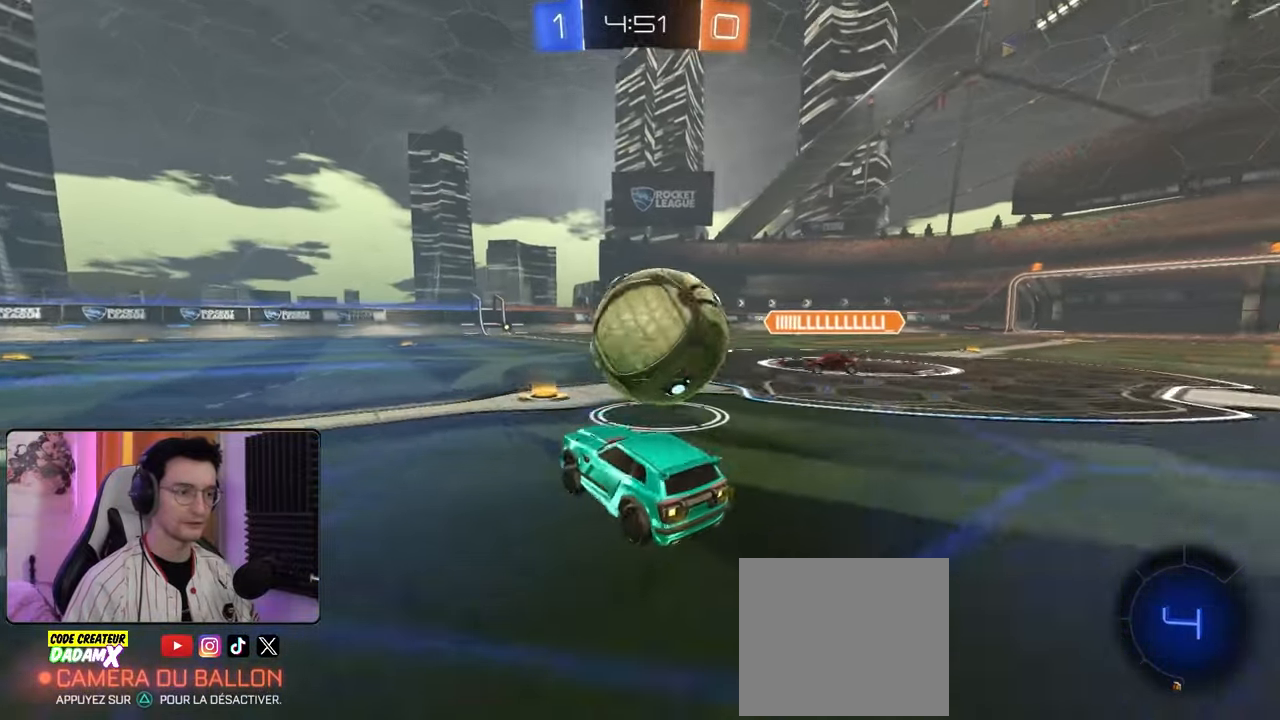
{"buttons": ["CROSS", "L1", "R1", "R2"], "left_stick": "right", "right_stick": "center", "events": [[117, "CROSS", "down"], [117, "R1", "down"], [183, "CROSS", "up"], [217, "R1", "up"], [217, "left_stick", "center"], [317, "left_stick", "right"], [383, "L1", "down"], [383, "R1", "down"], [417, "CROSS", "down"]]}
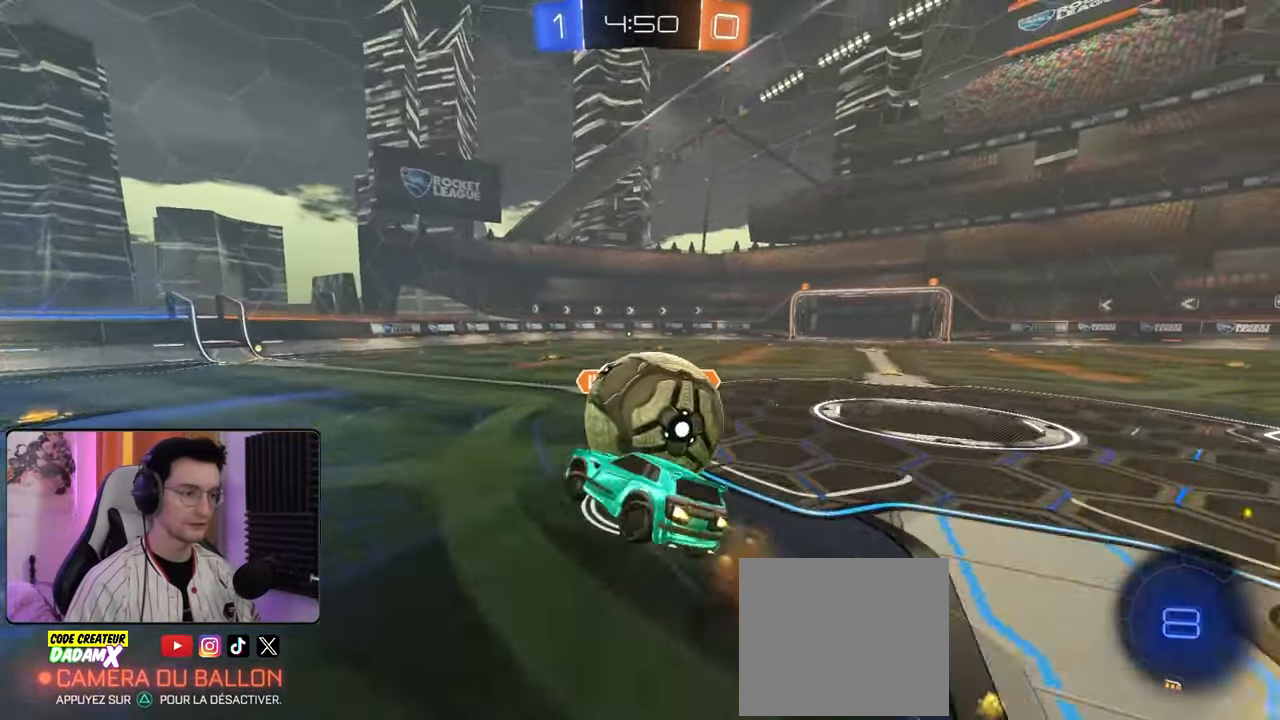
{"buttons": ["L1", "R1", "R2"], "left_stick": "down-right", "right_stick": "center", "events": [[17, "CROSS", "up"], [50, "R1", "up"], [150, "R1", "down"], [150, "left_stick", "down-right"]]}
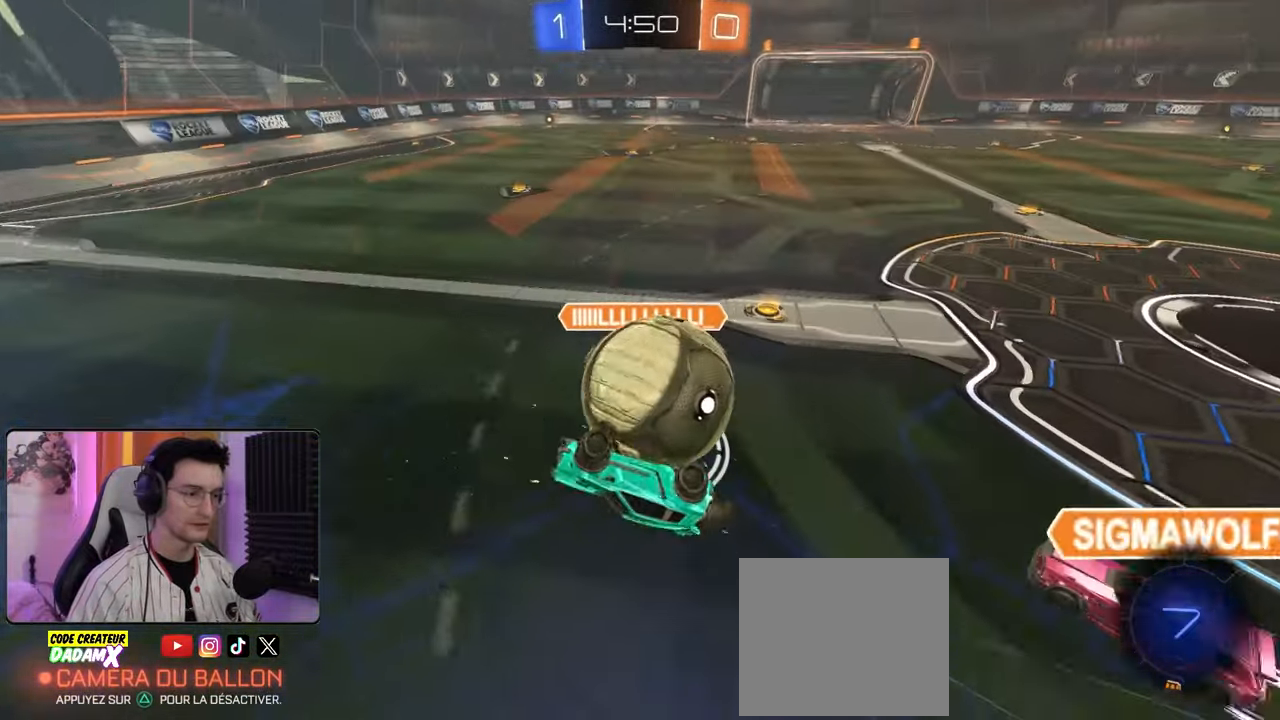
{"buttons": [], "left_stick": "left", "right_stick": "center", "events": [[317, "L1", "up"], [317, "left_stick", "center"], [350, "R2", "up"], [367, "left_stick", "left"], [383, "R1", "up"]]}
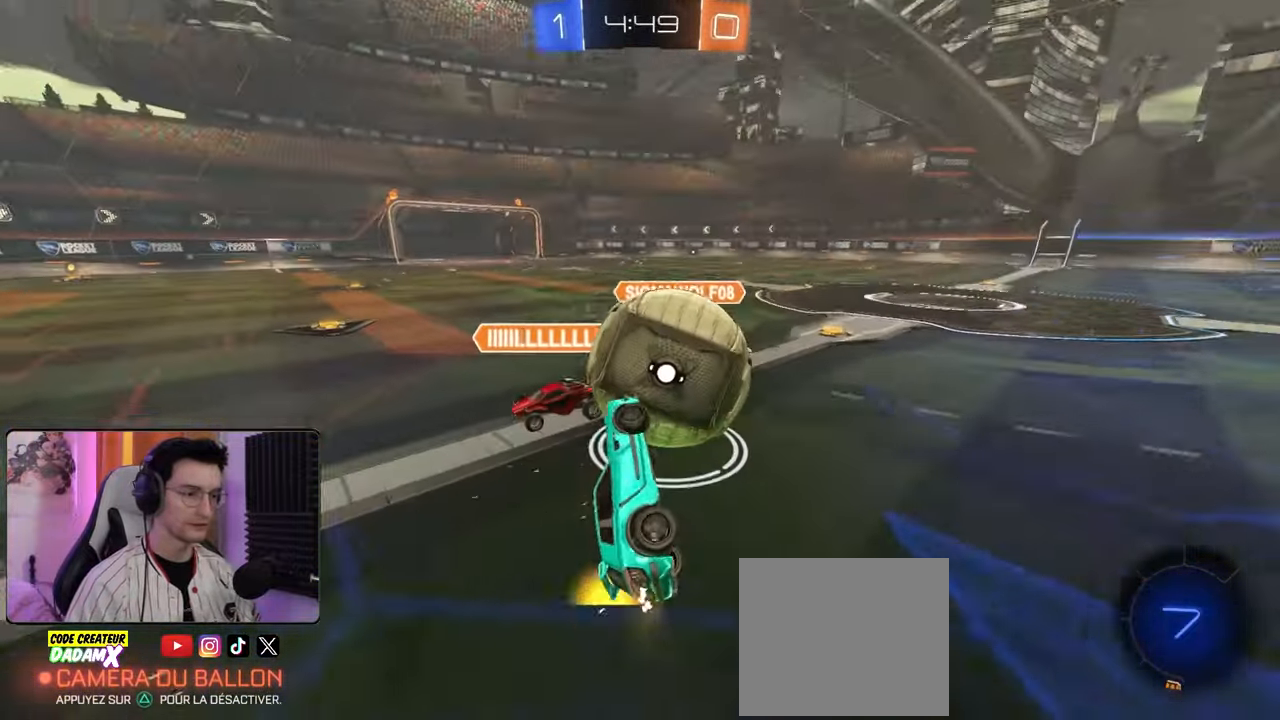
{"buttons": ["L1", "L2"], "left_stick": "center", "right_stick": "center", "events": [[17, "left_stick", "center"], [67, "left_stick", "right"], [100, "L1", "down"], [317, "L1", "up"], [400, "left_stick", "center"], [483, "L1", "down"], [500, "L2", "down"]]}
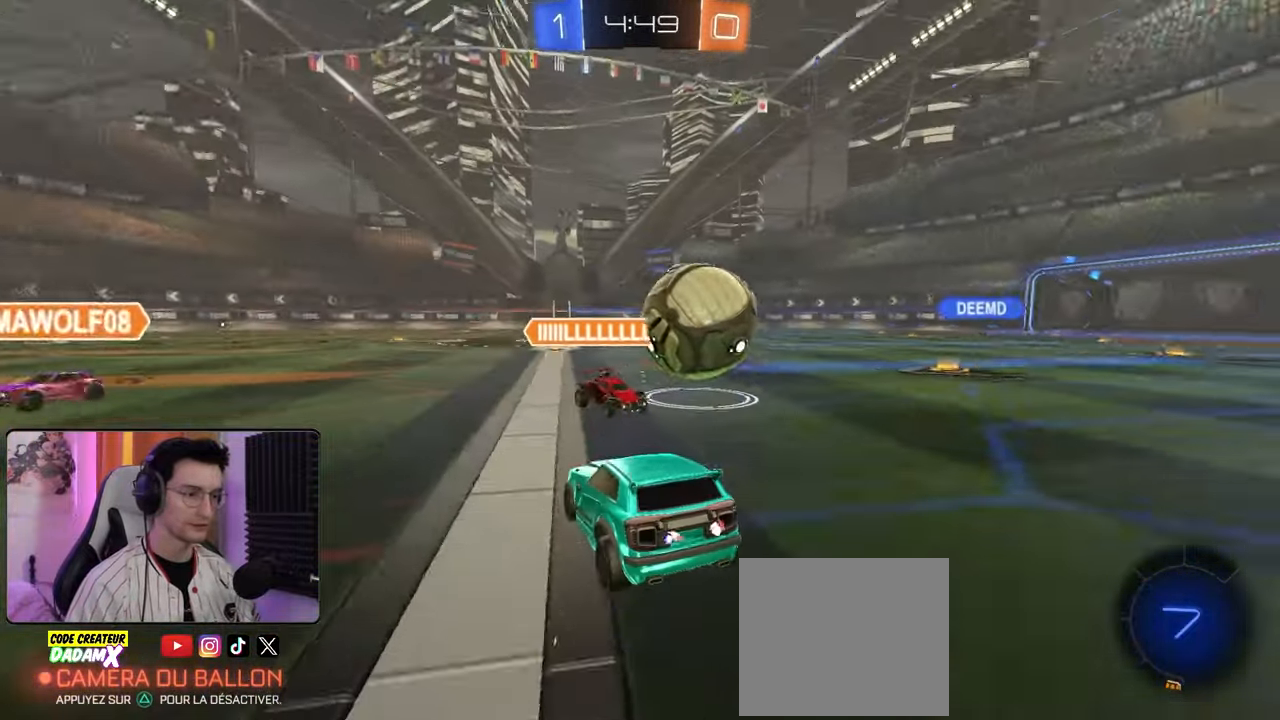
{"buttons": ["L2"], "left_stick": "center", "right_stick": "center", "events": [[83, "left_stick", "left"], [200, "L1", "up"], [267, "left_stick", "center"]]}
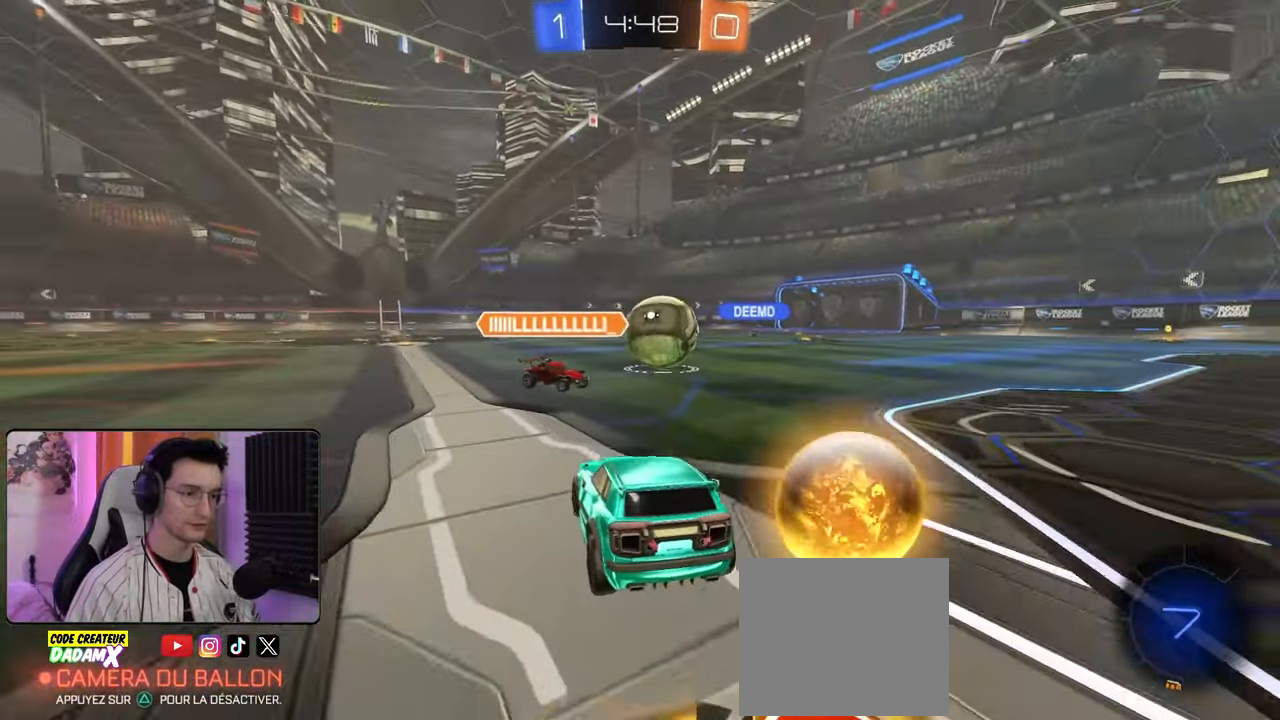
{"buttons": ["L1", "L2"], "left_stick": "right", "right_stick": "center", "events": [[100, "L2", "up"], [100, "left_stick", "down-right"], [150, "L2", "down"], [283, "left_stick", "right"], [367, "L1", "down"], [367, "L2", "up"], [500, "L2", "down"]]}
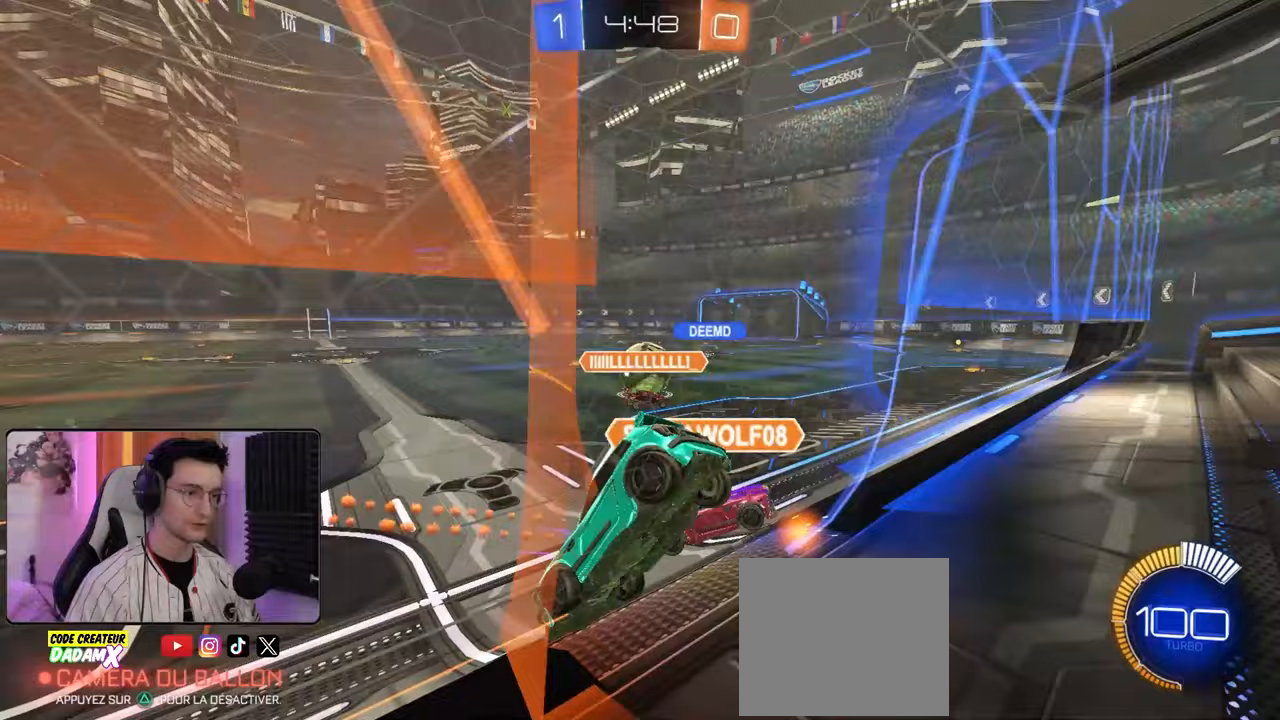
{"buttons": ["L2"], "left_stick": "right", "right_stick": "center", "events": [[33, "L1", "up"]]}
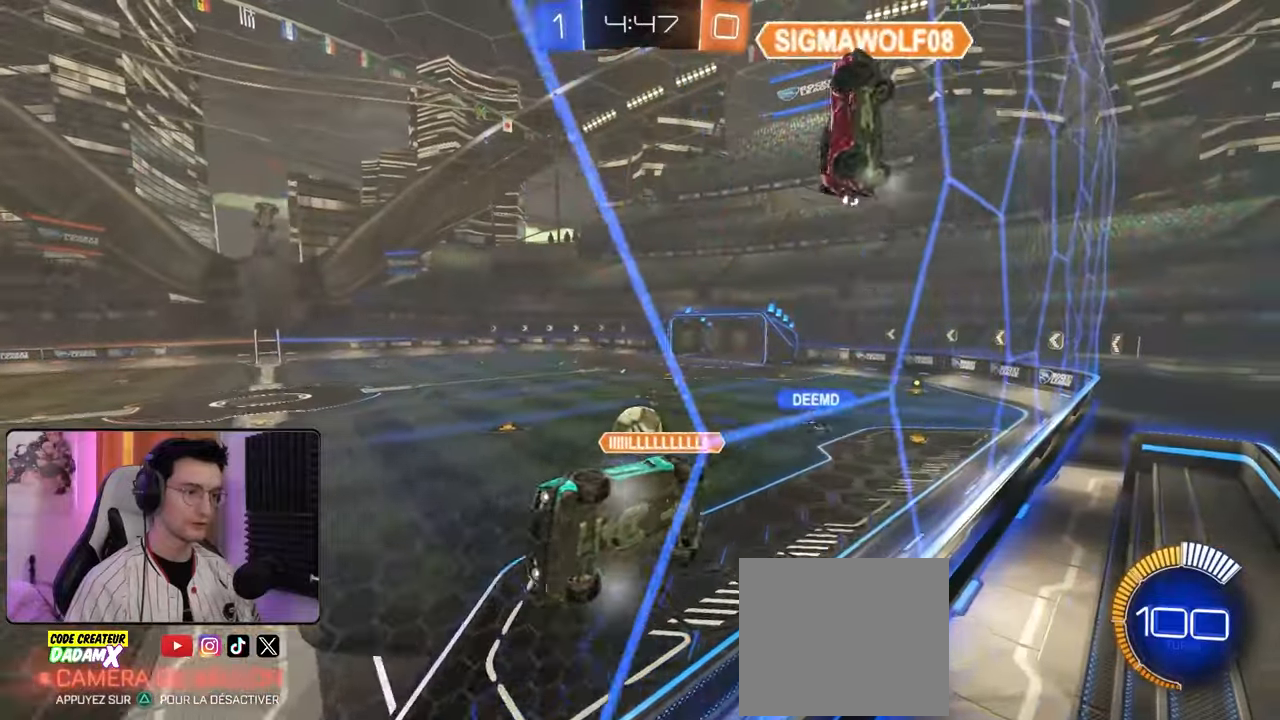
{"buttons": [], "left_stick": "down", "right_stick": "center", "events": [[100, "left_stick", "down-right"], [133, "CROSS", "down"], [183, "L2", "up"], [217, "left_stick", "down"], [233, "CROSS", "up"], [317, "CROSS", "down"], [450, "CROSS", "up"]]}
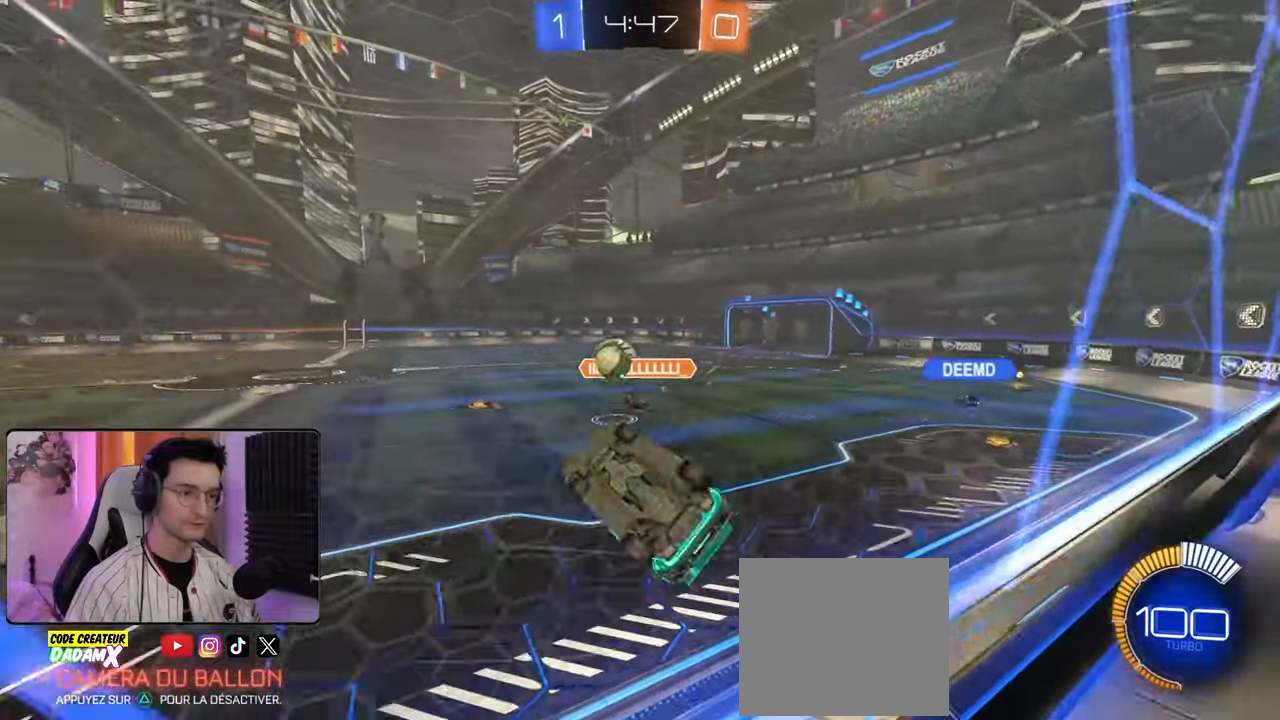
{"buttons": ["R1", "R2"], "left_stick": "center", "right_stick": "center", "events": [[83, "L2", "down"], [117, "left_stick", "up"], [133, "R2", "down"], [150, "R1", "down"], [417, "L2", "up"], [433, "left_stick", "center"]]}
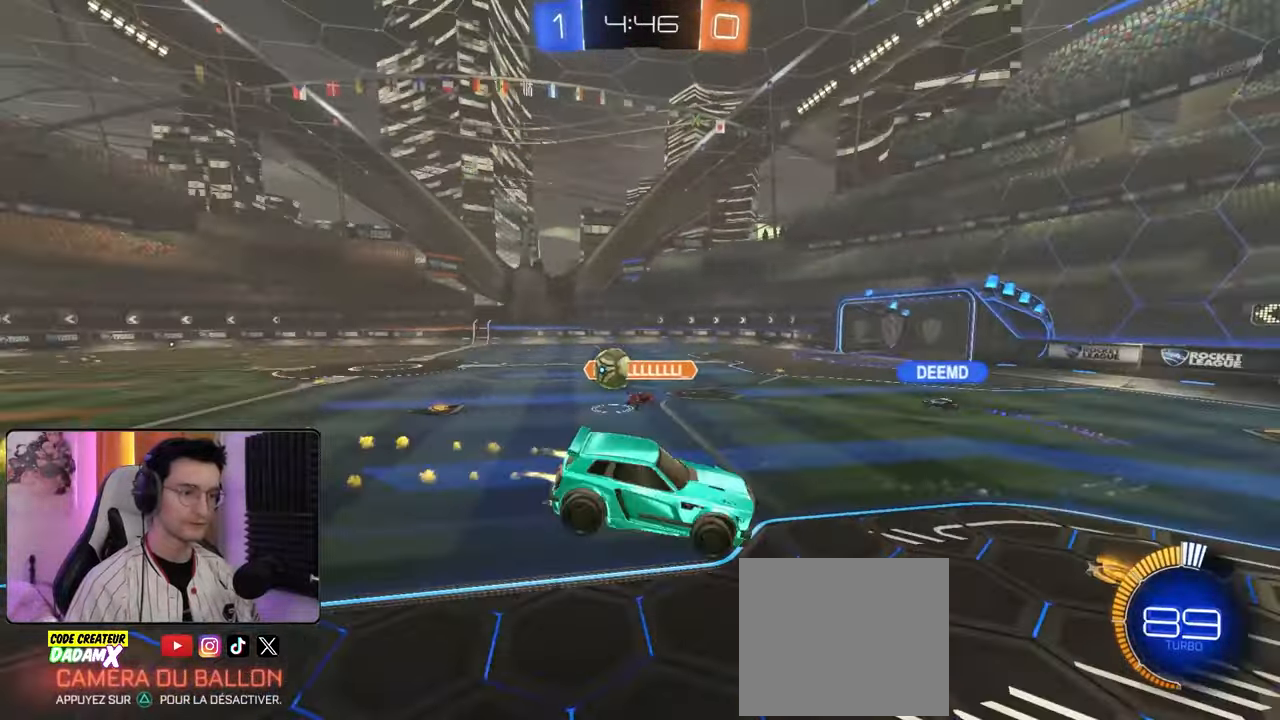
{"buttons": ["R2"], "left_stick": "up-left", "right_stick": "center", "events": [[100, "left_stick", "down-right"], [117, "TRIANGLE", "down"], [133, "L1", "down"], [183, "R1", "up"], [183, "TRIANGLE", "up"], [283, "L1", "up"], [300, "left_stick", "up"], [450, "left_stick", "up-left"]]}
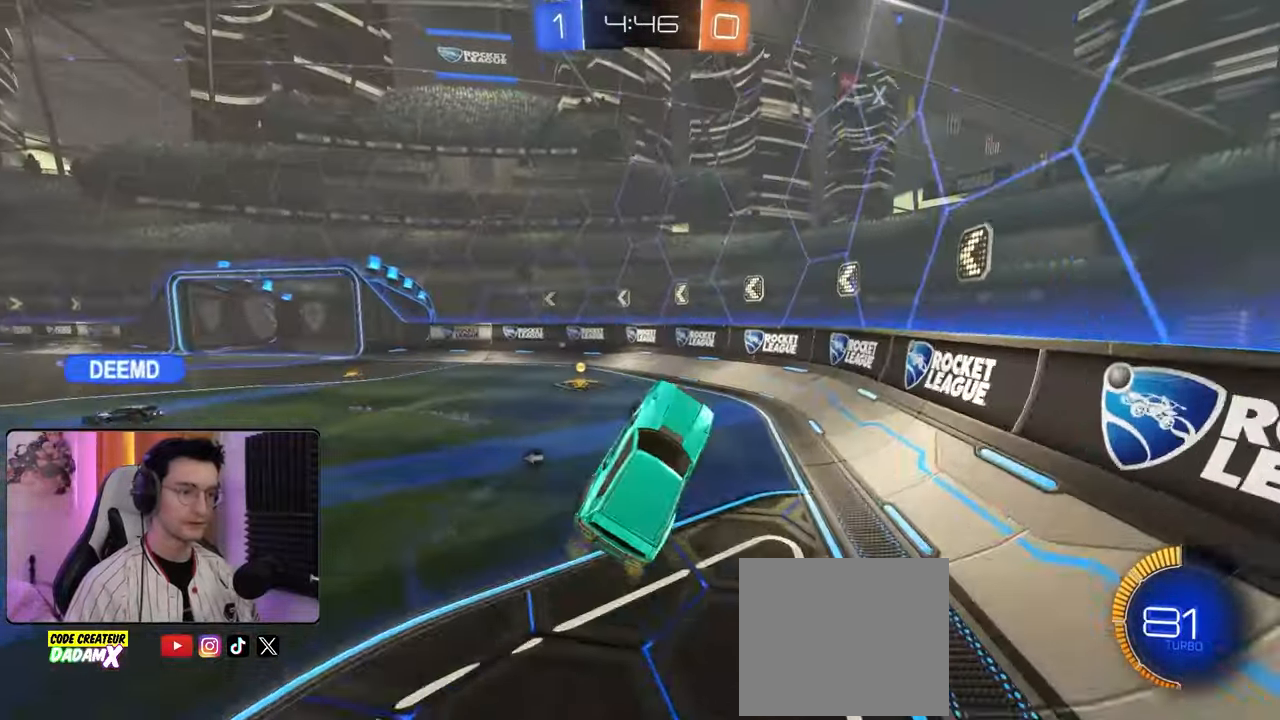
{"buttons": ["R1", "R2"], "left_stick": "center", "right_stick": "center", "events": [[100, "L1", "down"], [183, "L1", "up"], [300, "left_stick", "left"], [350, "TRIANGLE", "down"], [400, "TRIANGLE", "up"], [433, "left_stick", "center"], [483, "R1", "down"]]}
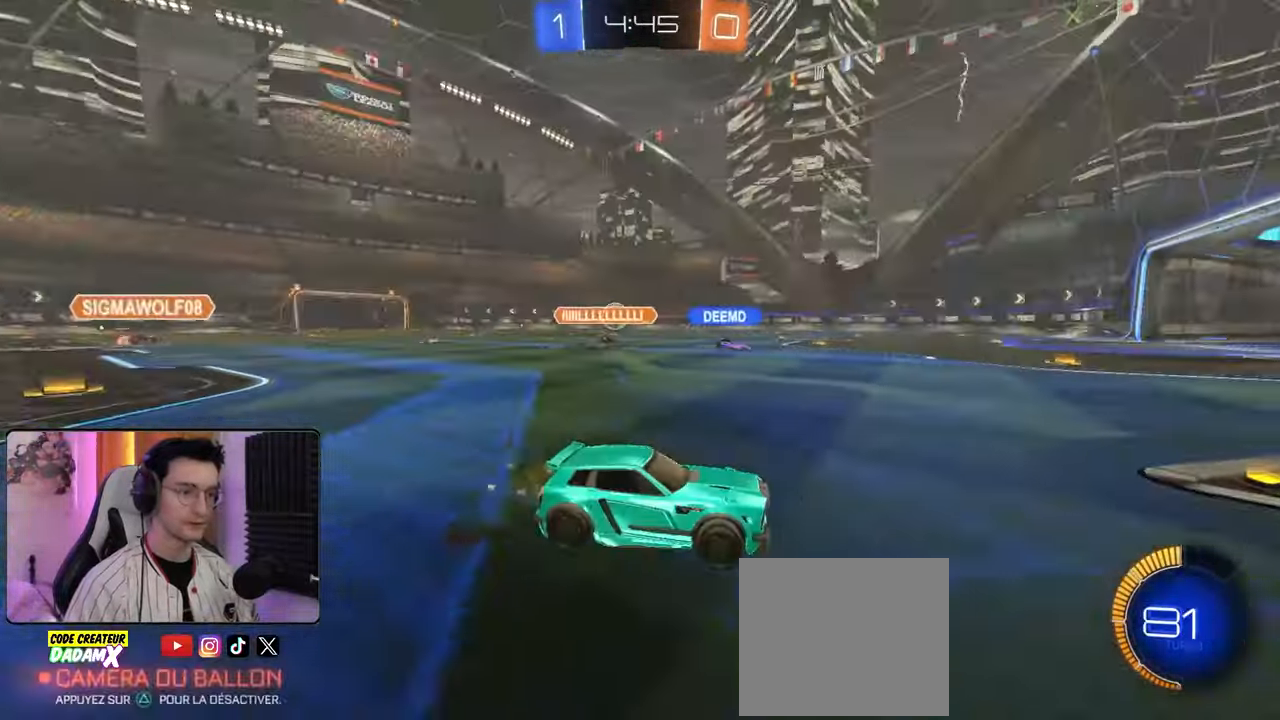
{"buttons": ["R2"], "left_stick": "left", "right_stick": "center", "events": [[50, "left_stick", "left"], [117, "L1", "down"], [200, "L1", "up"], [417, "R1", "up"]]}
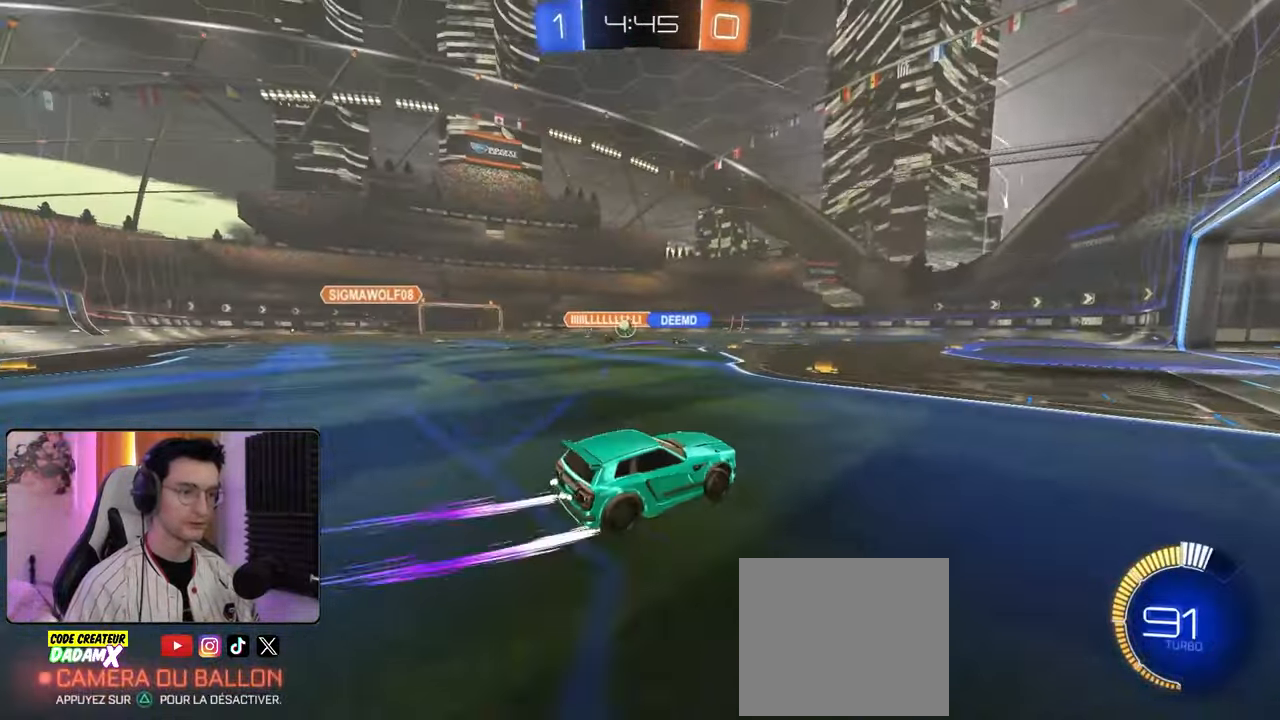
{"buttons": ["R2"], "left_stick": "down-right", "right_stick": "center", "events": [[183, "R1", "down"], [267, "left_stick", "center"], [317, "left_stick", "down-right"], [467, "R1", "up"]]}
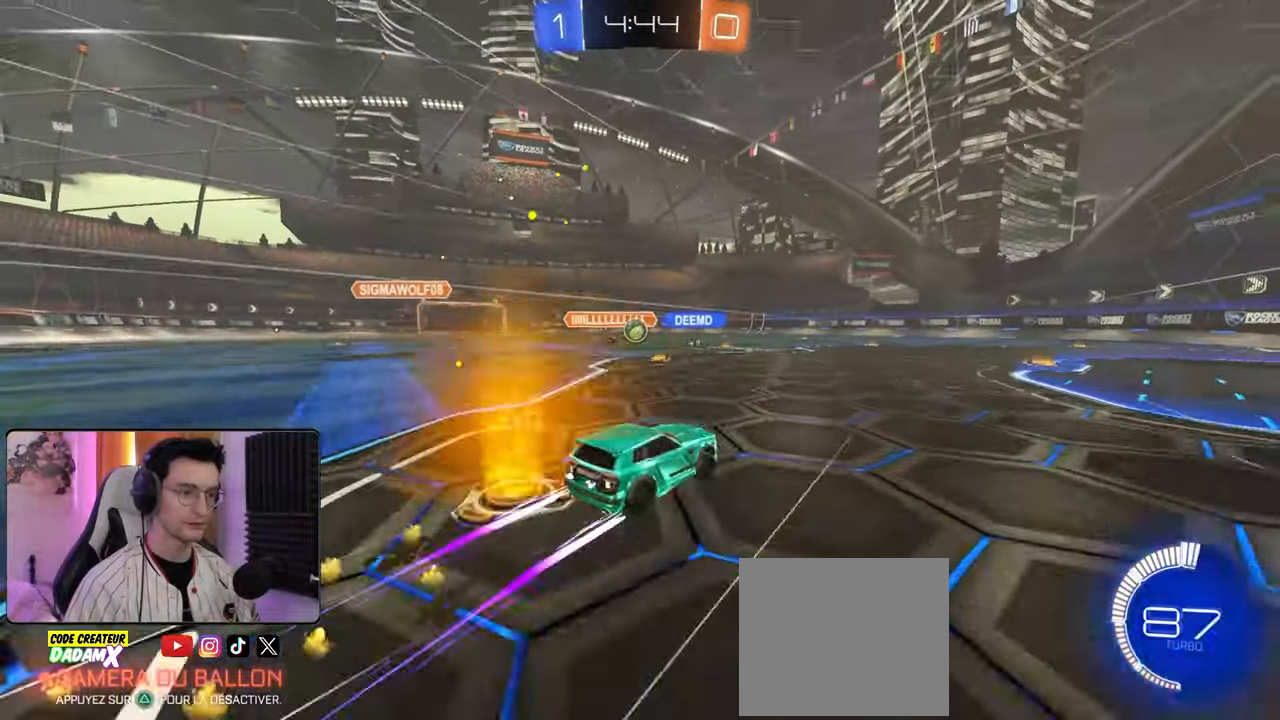
{"buttons": [], "left_stick": "left", "right_stick": "center", "events": [[33, "left_stick", "center"], [133, "left_stick", "down-right"], [250, "left_stick", "center"], [350, "R1", "down"], [383, "left_stick", "left"], [417, "R1", "up"], [417, "R2", "up"]]}
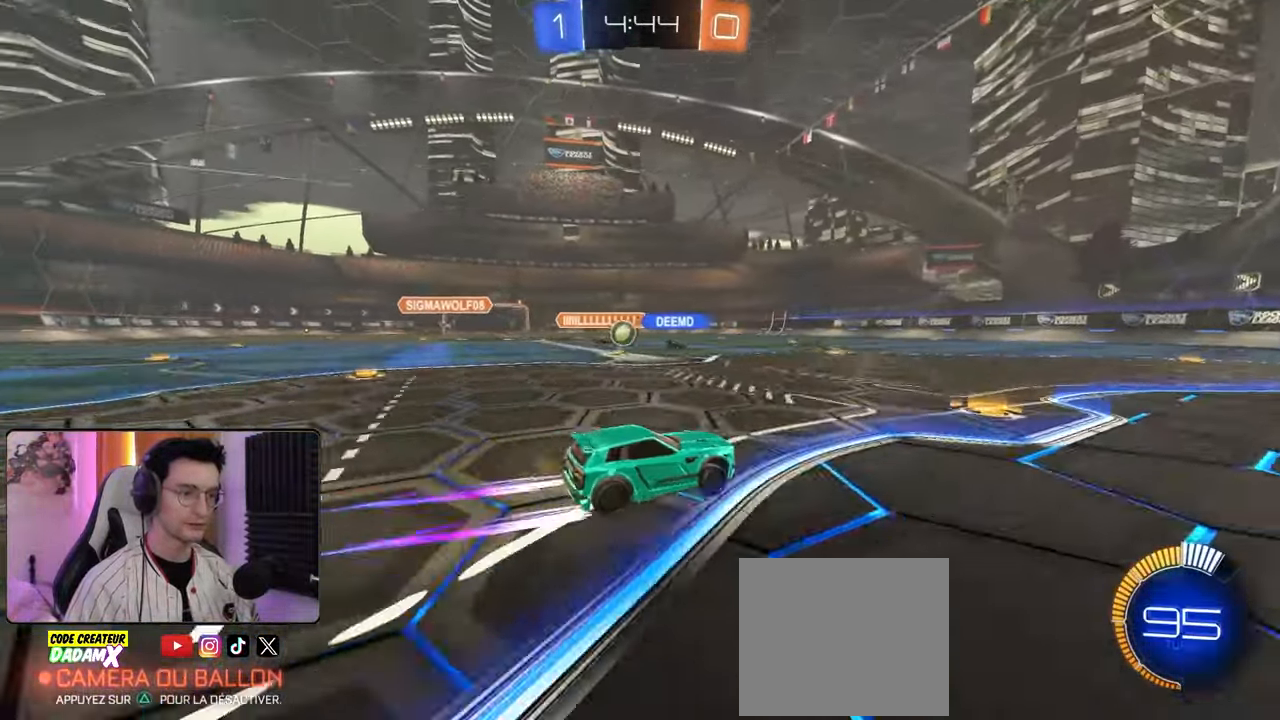
{"buttons": ["R2"], "left_stick": "left", "right_stick": "center", "events": [[67, "L1", "down"], [100, "left_stick", "center"], [133, "R2", "down"], [150, "L1", "up"], [167, "R1", "down"], [233, "left_stick", "left"], [267, "R1", "up"]]}
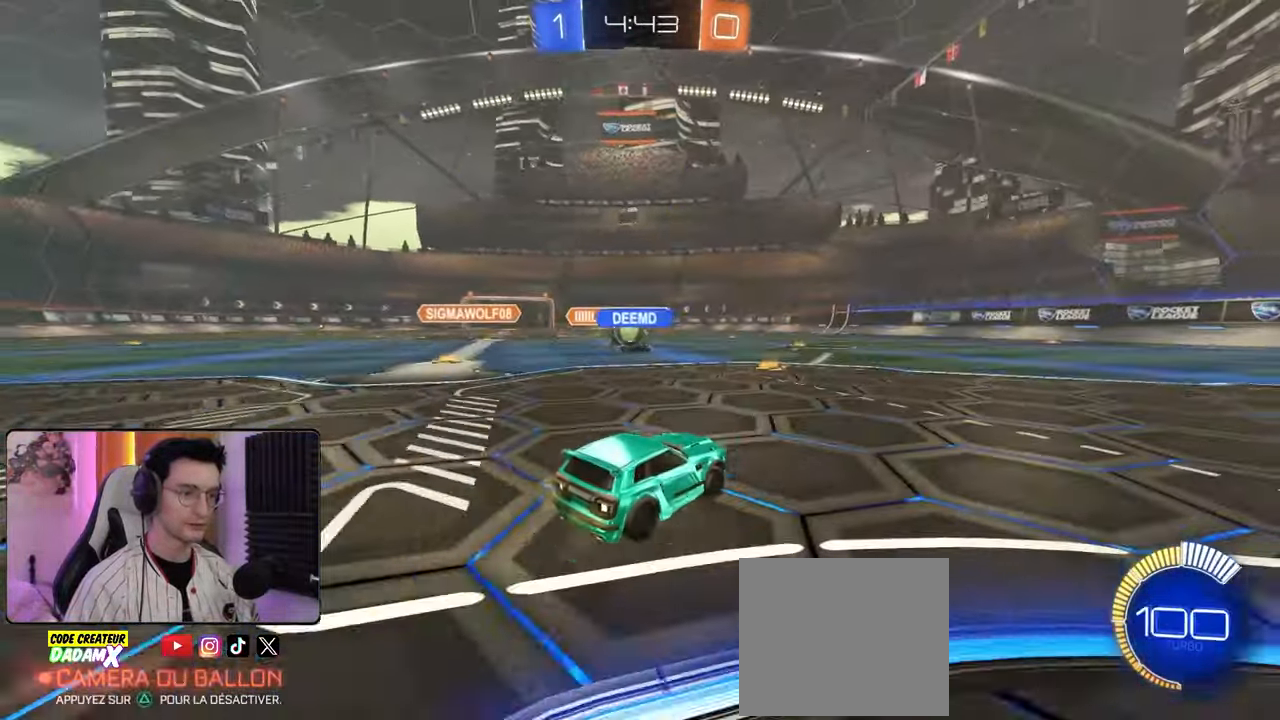
{"buttons": ["R1", "R2"], "left_stick": "down-right", "right_stick": "center", "events": [[83, "left_stick", "center"], [267, "R1", "down"], [367, "left_stick", "right"], [417, "left_stick", "down-right"]]}
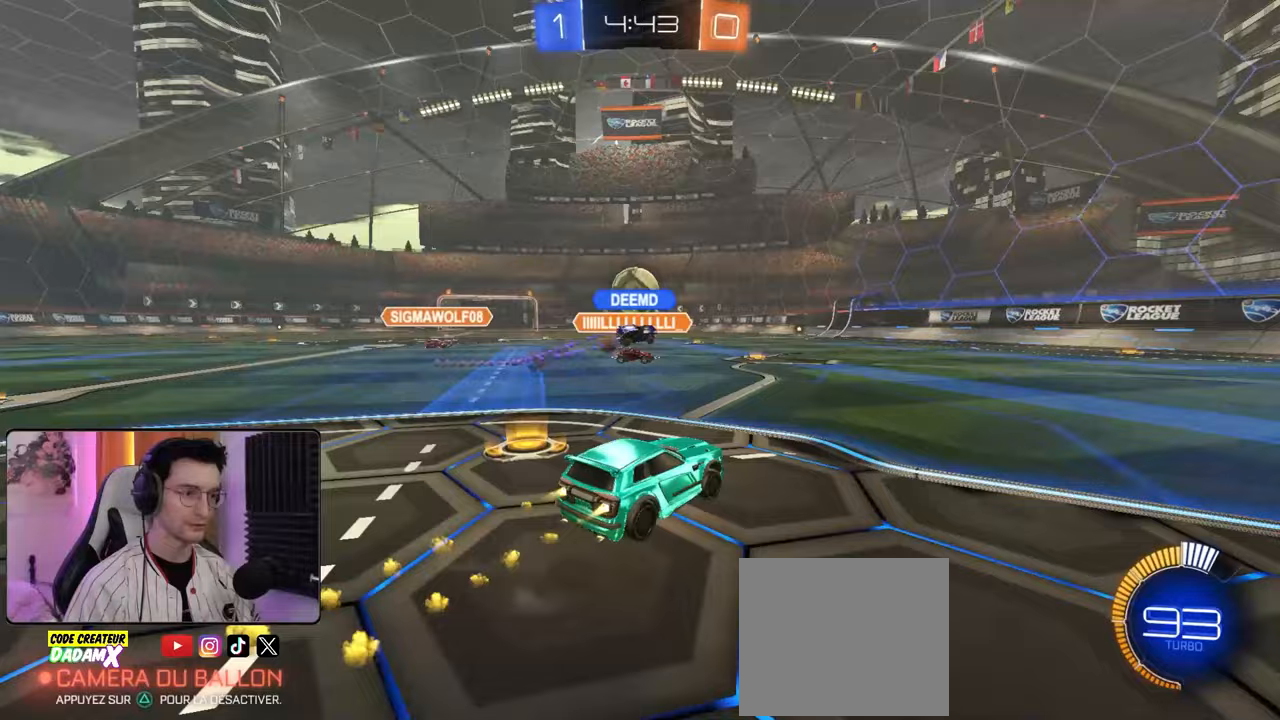
{"buttons": ["R1", "R2"], "left_stick": "center", "right_stick": "center", "events": [[33, "R1", "up"], [117, "R2", "up"], [200, "L2", "down"], [217, "left_stick", "center"], [250, "R2", "down"], [283, "left_stick", "left"], [317, "L2", "up"], [417, "R1", "down"], [500, "left_stick", "center"]]}
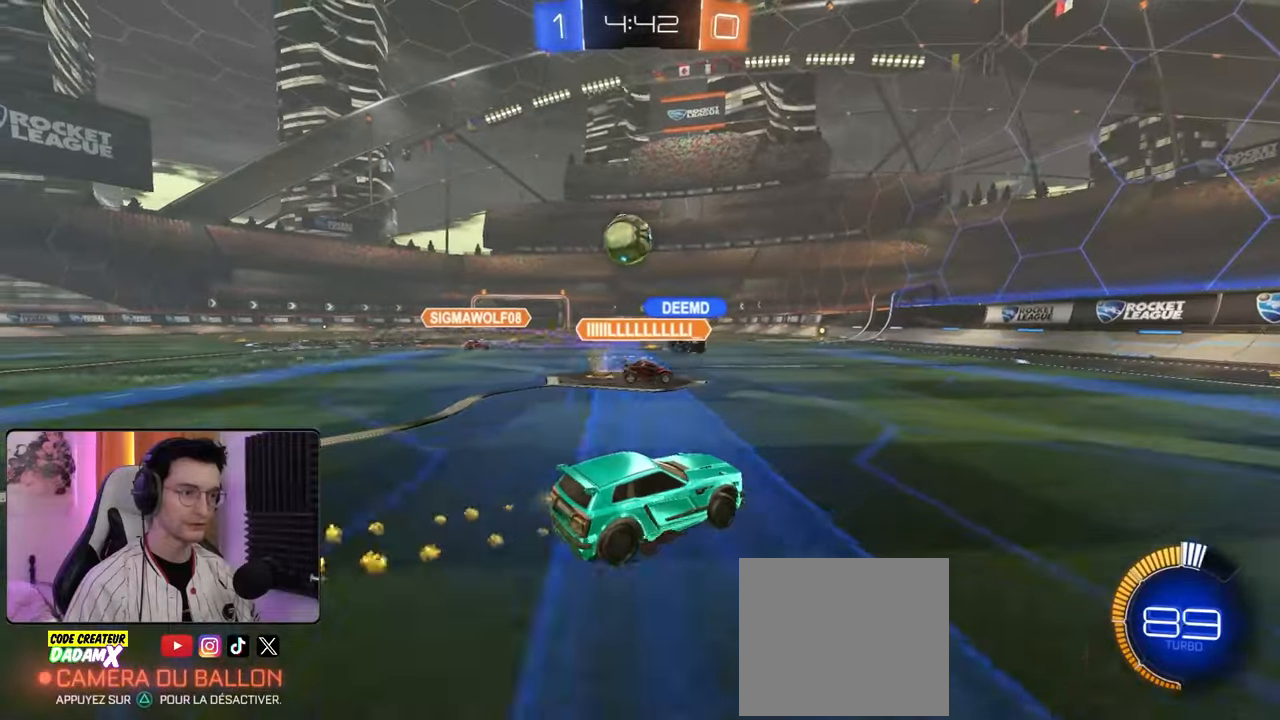
{"buttons": ["R2"], "left_stick": "down-right", "right_stick": "center", "events": [[150, "left_stick", "left"], [400, "left_stick", "center"], [483, "R1", "up"], [500, "left_stick", "down-right"]]}
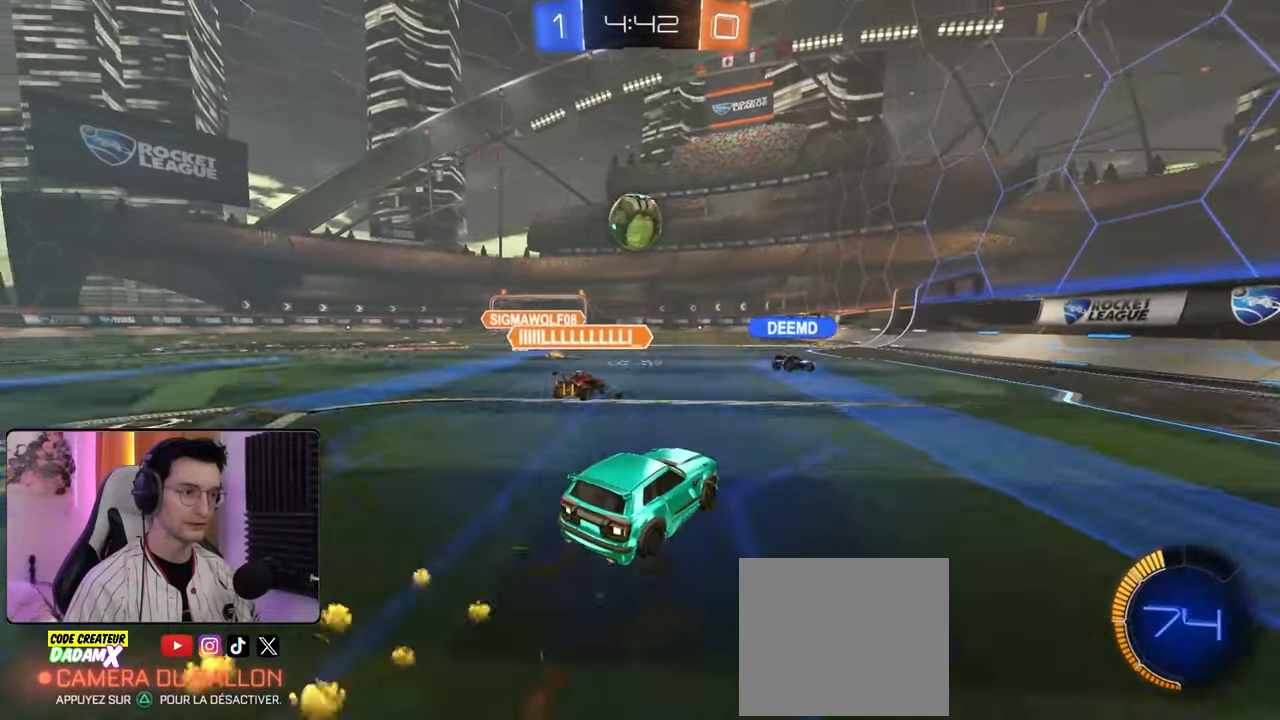
{"buttons": ["L2"], "left_stick": "center", "right_stick": "center", "events": [[167, "left_stick", "left"], [233, "R1", "down"], [300, "left_stick", "down-right"], [317, "R1", "up"], [417, "L2", "down"], [483, "R2", "up"], [500, "left_stick", "center"]]}
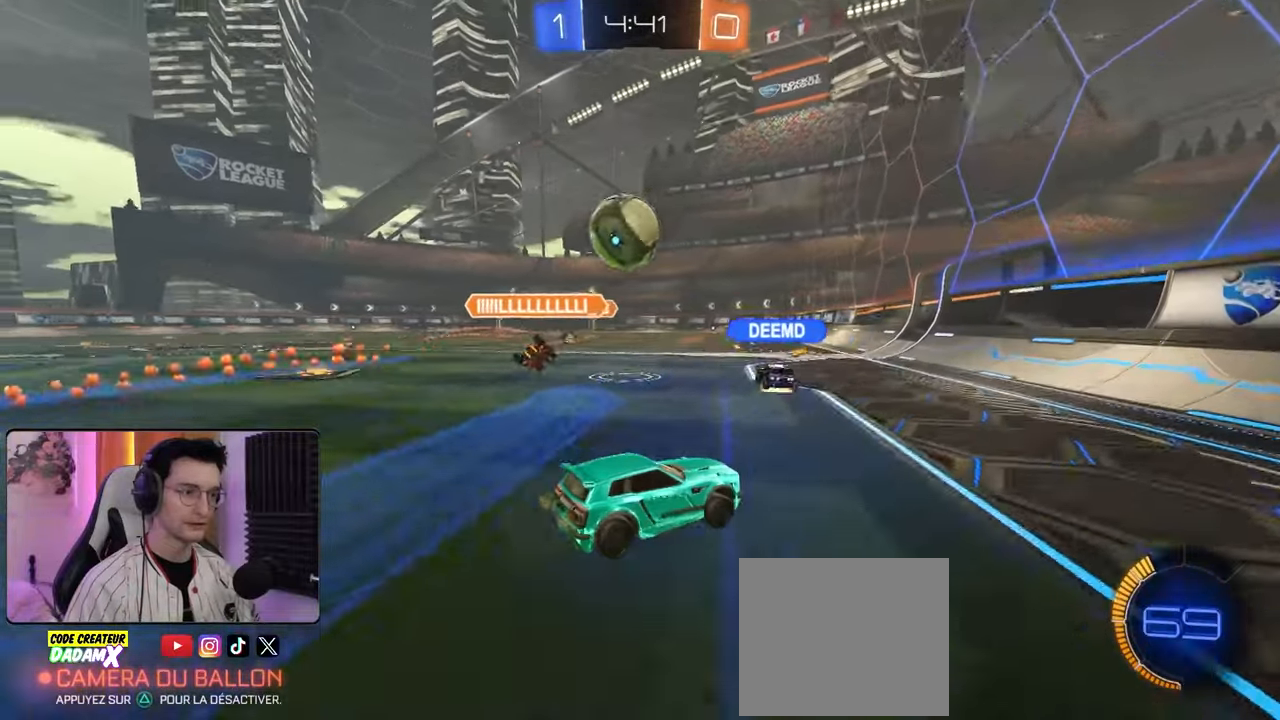
{"buttons": ["R2"], "left_stick": "left", "right_stick": "center", "events": [[83, "L1", "down"], [83, "R2", "down"], [83, "left_stick", "left"], [133, "L1", "up"], [133, "L2", "up"], [250, "R2", "up"], [317, "R2", "down"]]}
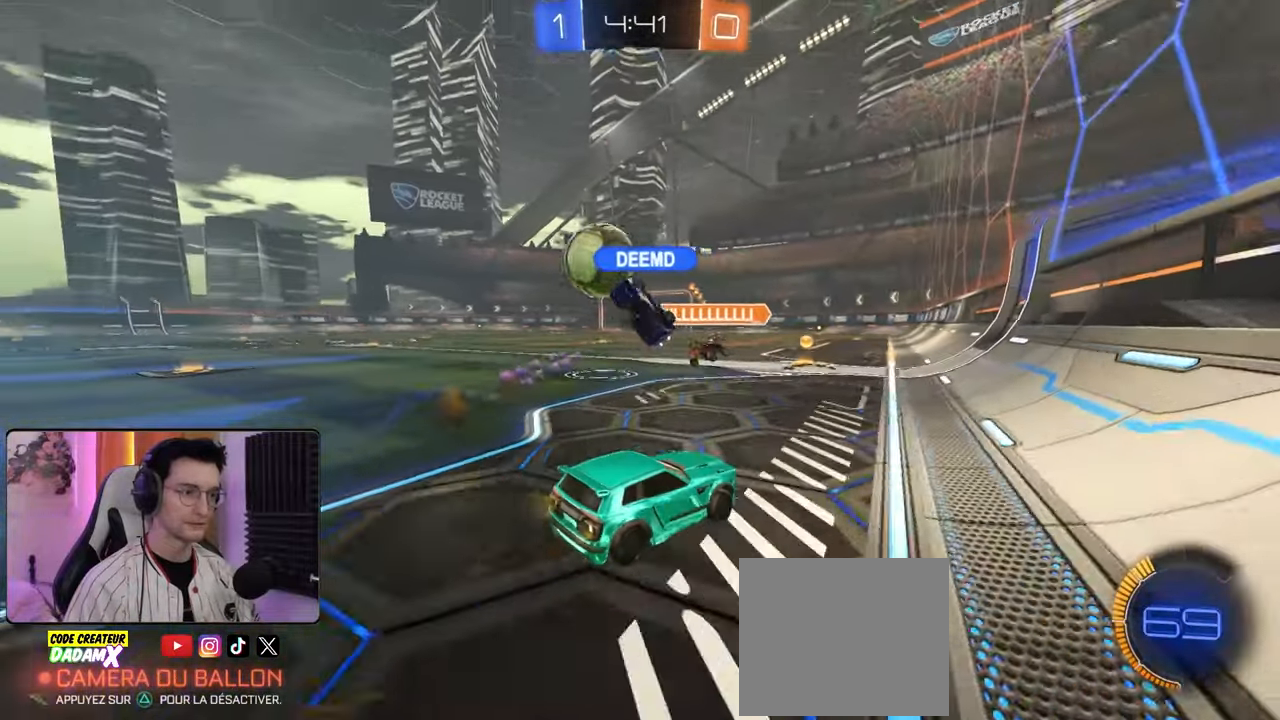
{"buttons": ["R1", "R2"], "left_stick": "left", "right_stick": "center", "events": [[83, "R1", "down"], [167, "left_stick", "center"], [350, "left_stick", "left"]]}
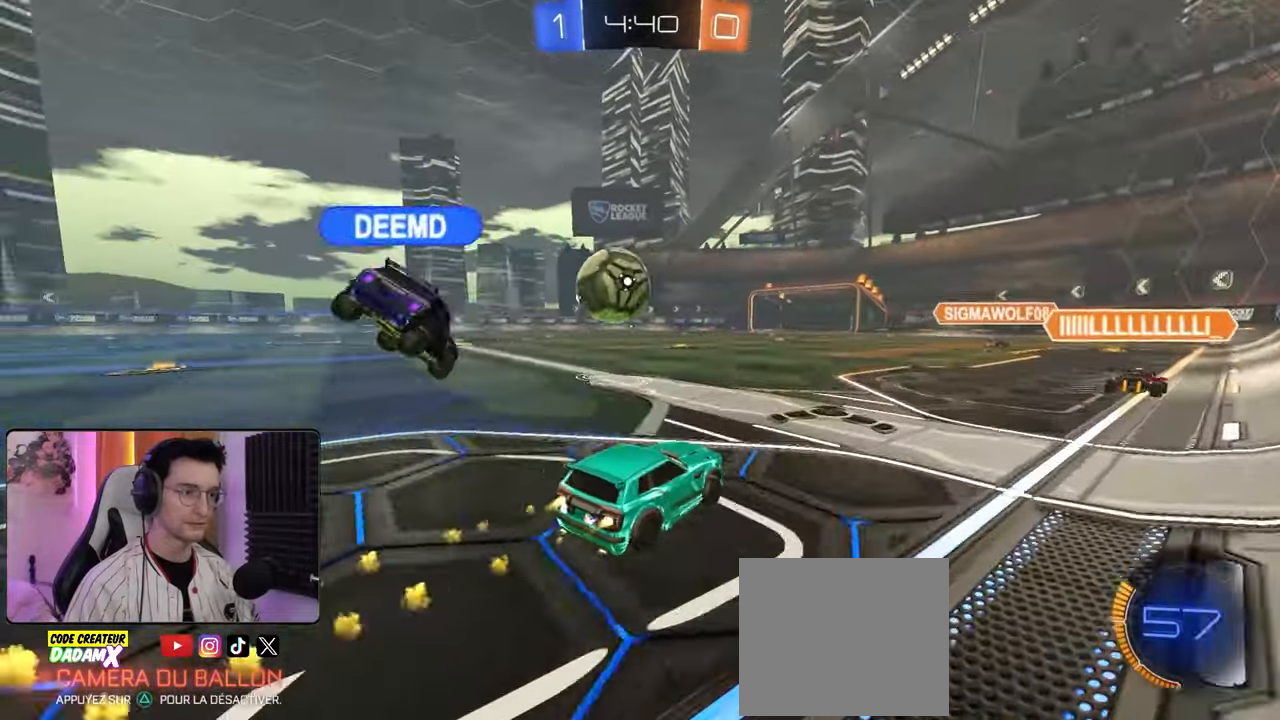
{"buttons": [], "left_stick": "center", "right_stick": "center", "events": [[33, "R1", "up"], [250, "left_stick", "center"], [267, "R2", "up"]]}
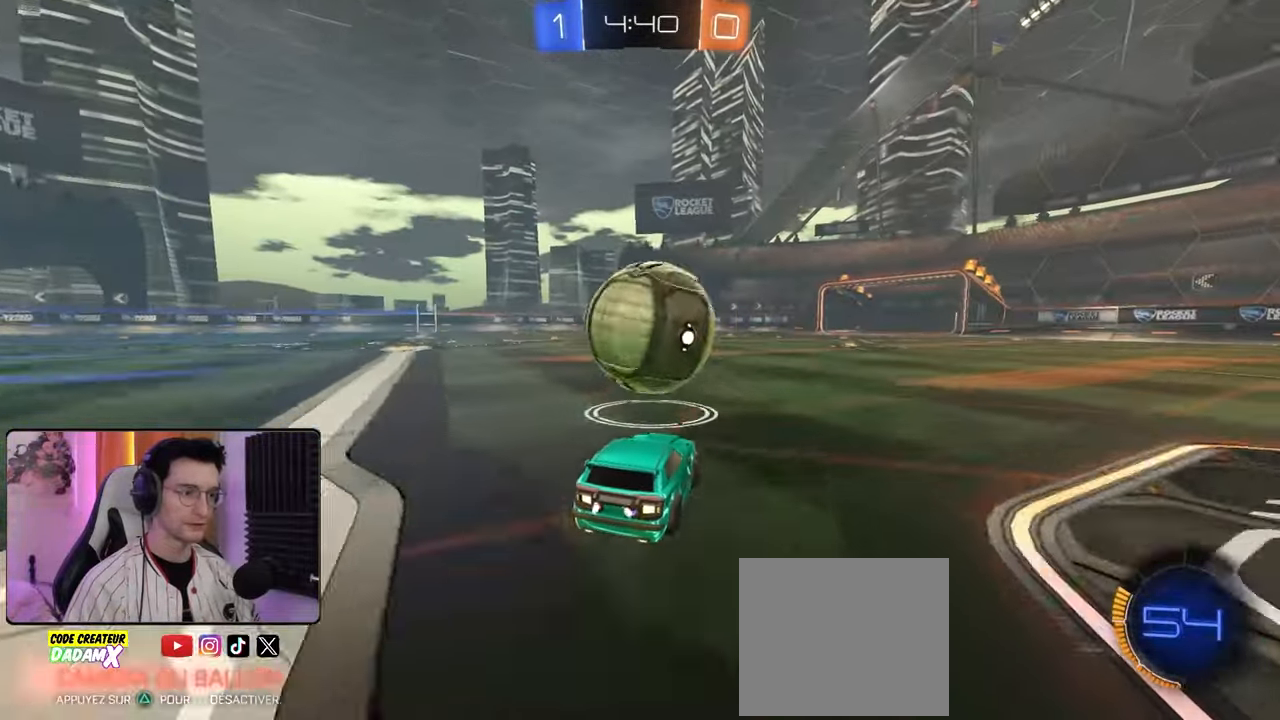
{"buttons": ["L2", "R1", "R2"], "left_stick": "right", "right_stick": "center", "events": [[17, "R1", "down"], [50, "R2", "down"], [67, "R1", "up"], [67, "left_stick", "right"], [83, "CROSS", "down"], [200, "CROSS", "up"], [233, "R1", "down"], [233, "left_stick", "center"], [250, "CROSS", "down"], [333, "left_stick", "right"], [383, "CROSS", "up"], [467, "L2", "down"]]}
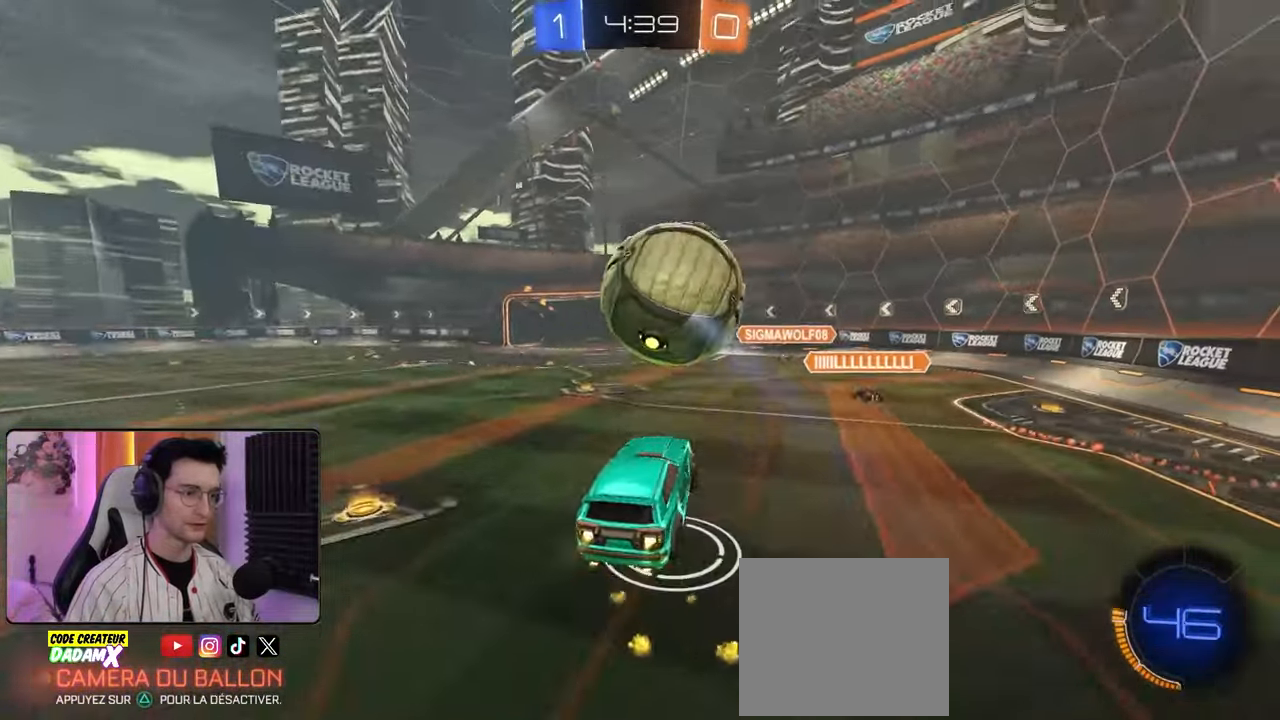
{"buttons": ["L2", "R1", "R2"], "left_stick": "down-right", "right_stick": "center", "events": [[183, "left_stick", "left"], [267, "left_stick", "down-left"], [417, "left_stick", "down-right"]]}
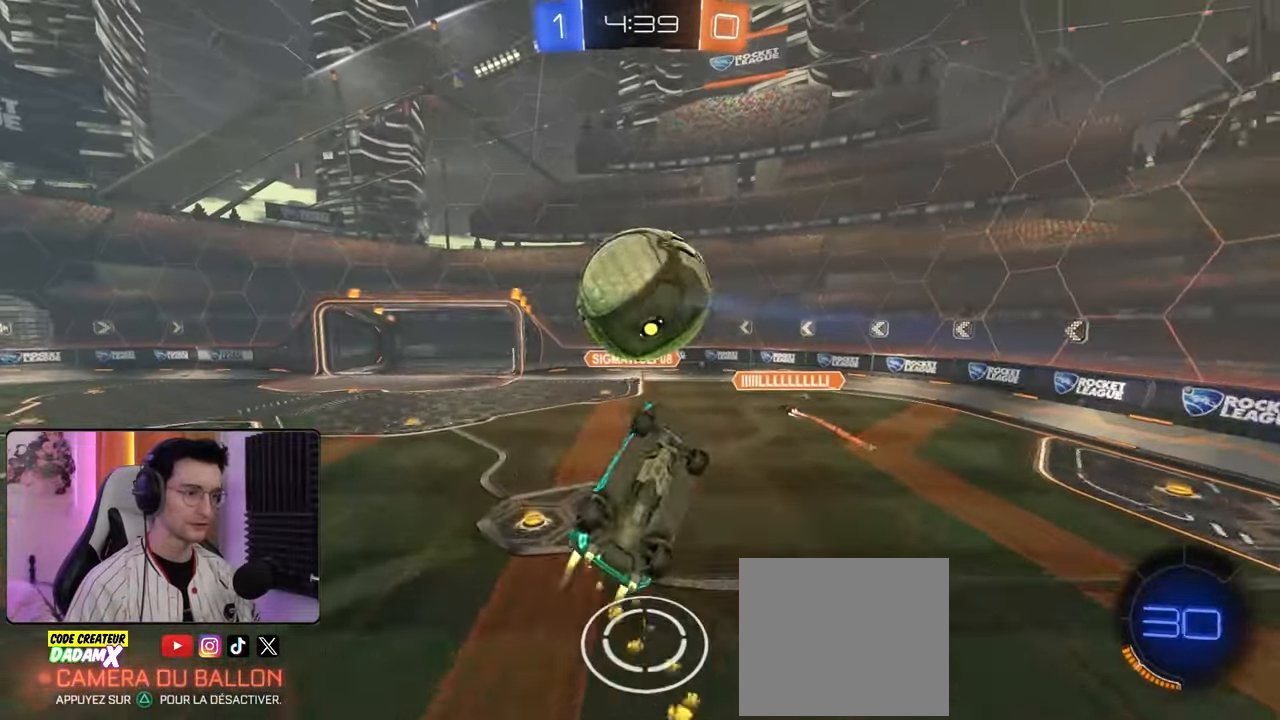
{"buttons": ["R1", "R2"], "left_stick": "down-left", "right_stick": "center", "events": [[67, "left_stick", "up-right"], [300, "L2", "up"], [383, "left_stick", "down-right"], [450, "left_stick", "down-left"]]}
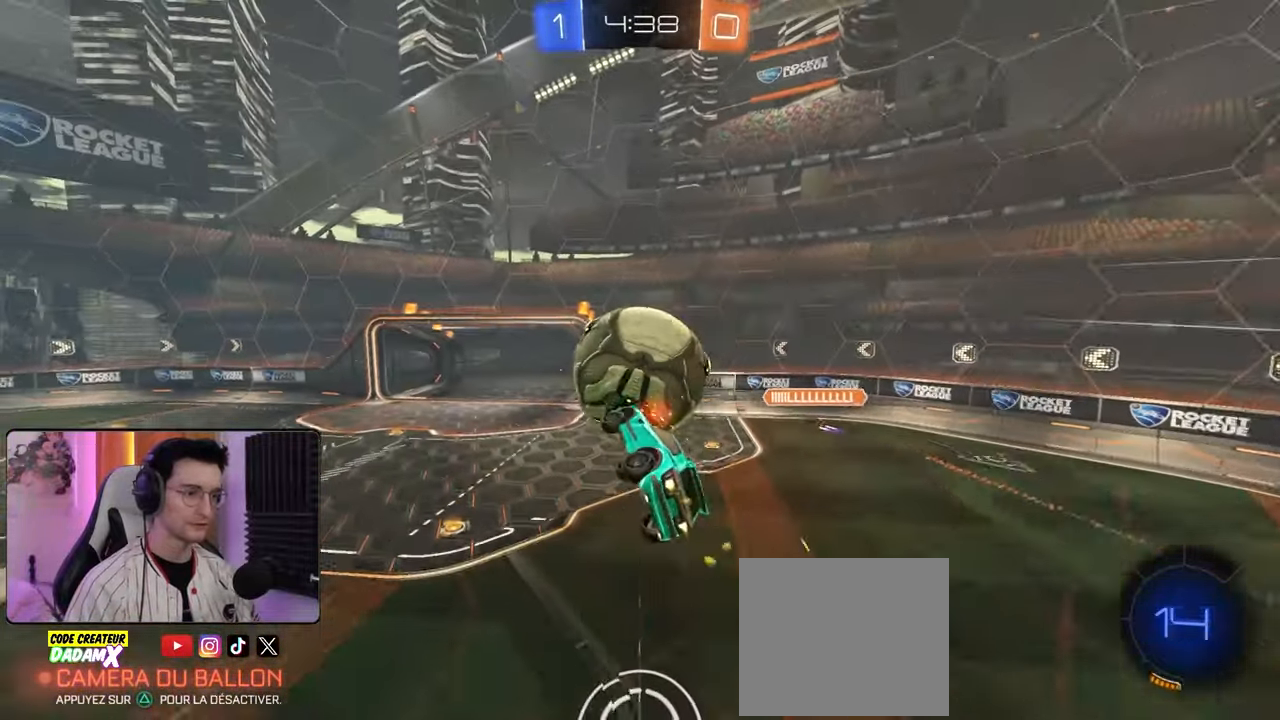
{"buttons": ["R1", "R2"], "left_stick": "left", "right_stick": "center", "events": [[117, "left_stick", "up-left"], [217, "R1", "up"], [250, "left_stick", "down-right"], [433, "R1", "down"], [433, "left_stick", "left"]]}
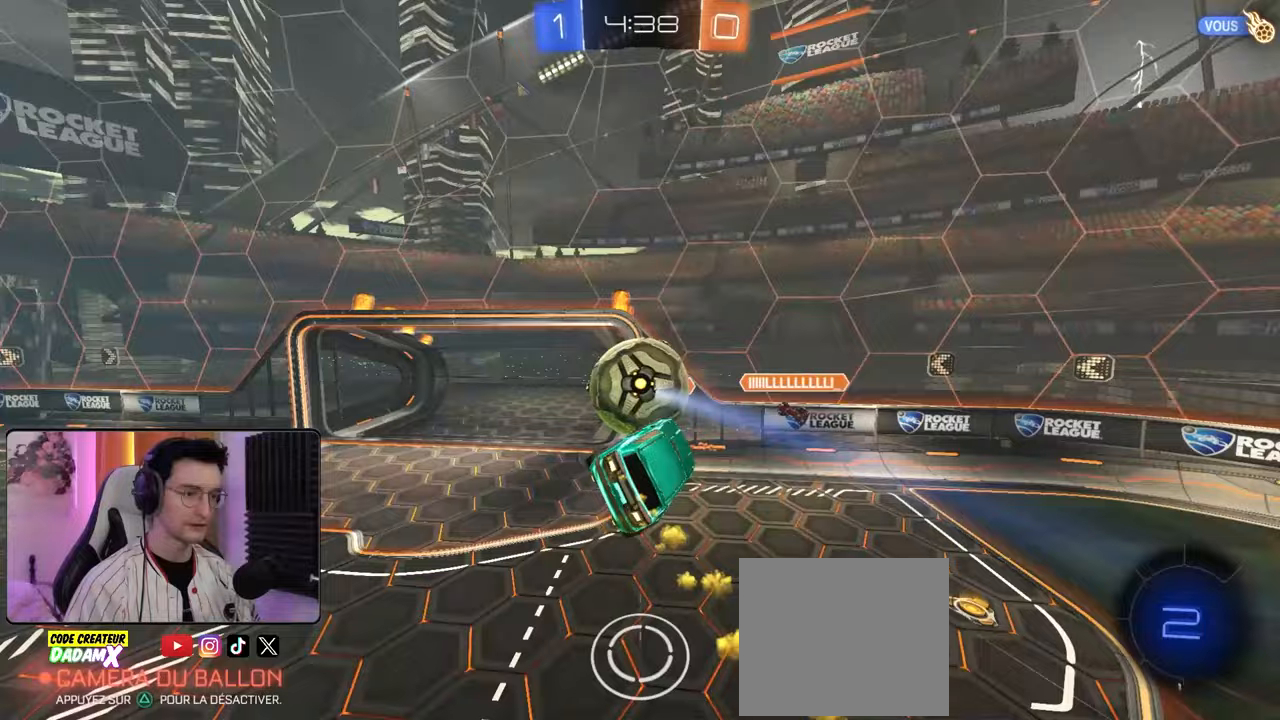
{"buttons": ["L1", "R2"], "left_stick": "left", "right_stick": "center", "events": [[17, "left_stick", "up-left"], [133, "R1", "up"], [283, "L1", "down"], [483, "left_stick", "left"]]}